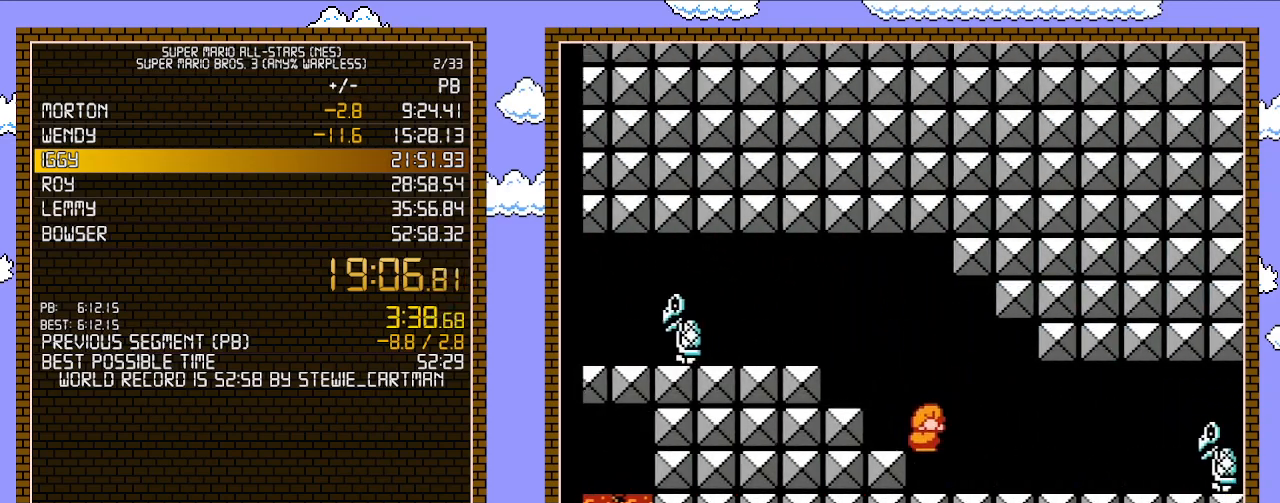
Gameplay with a controller (Nintendo layout); each line is a JSON object with the inputs held at the frame after it. "events" lists button and stick changes between this image and that frame as [ms after this image, input, new state], when the widget could be followed in between. Not read: L3 R3.
{"buttons": ["B", "DPAD_RIGHT"], "events": [[117, "DPAD_UP", "down"], [217, "DPAD_UP", "up"], [250, "DPAD_DOWN", "down"], [250, "DPAD_RIGHT", "up"], [283, "A", "down"], [367, "A", "up"], [367, "DPAD_DOWN", "up"], [367, "DPAD_RIGHT", "down"]]}
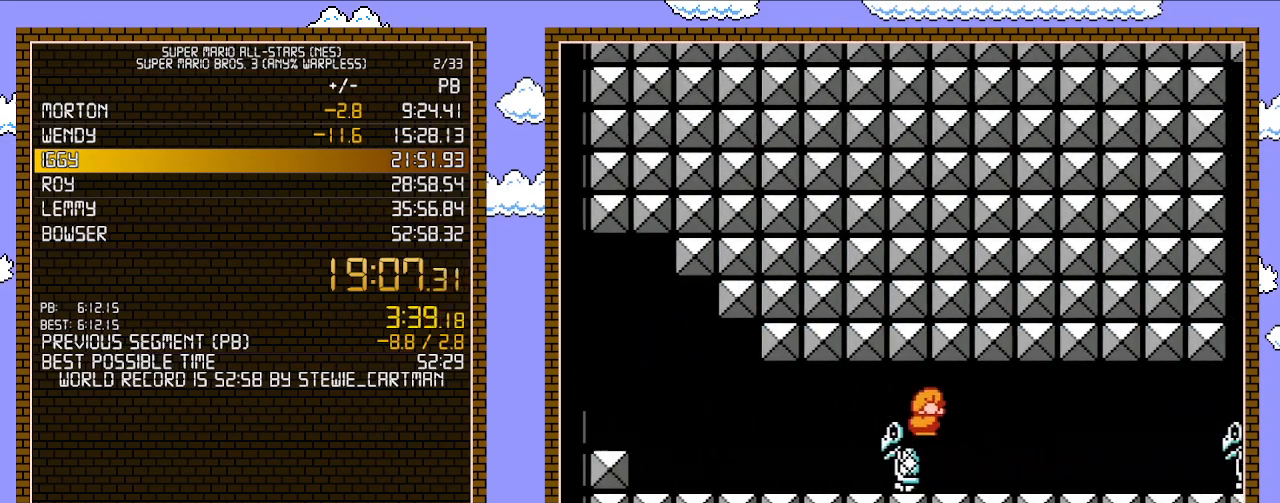
{"buttons": ["B", "DPAD_DOWN"], "events": [[333, "DPAD_UP", "down"], [400, "DPAD_UP", "up"], [433, "DPAD_DOWN", "down"], [467, "DPAD_RIGHT", "up"]]}
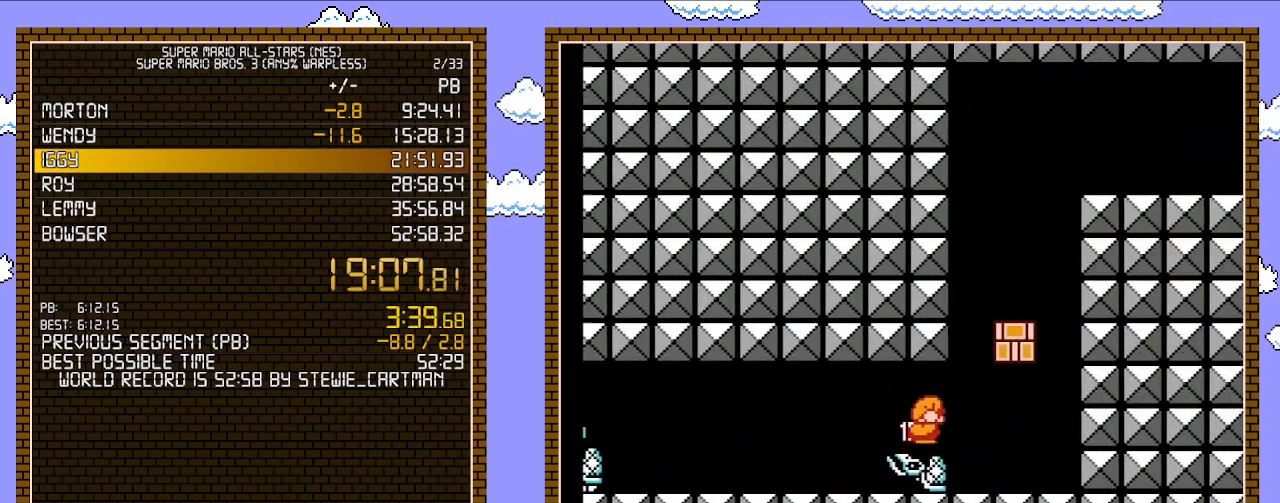
{"buttons": ["B"], "events": [[17, "A", "down"], [117, "DPAD_RIGHT", "down"], [183, "DPAD_DOWN", "up"], [250, "DPAD_UP", "down"], [283, "DPAD_UP", "up"], [333, "A", "up"], [400, "DPAD_RIGHT", "up"]]}
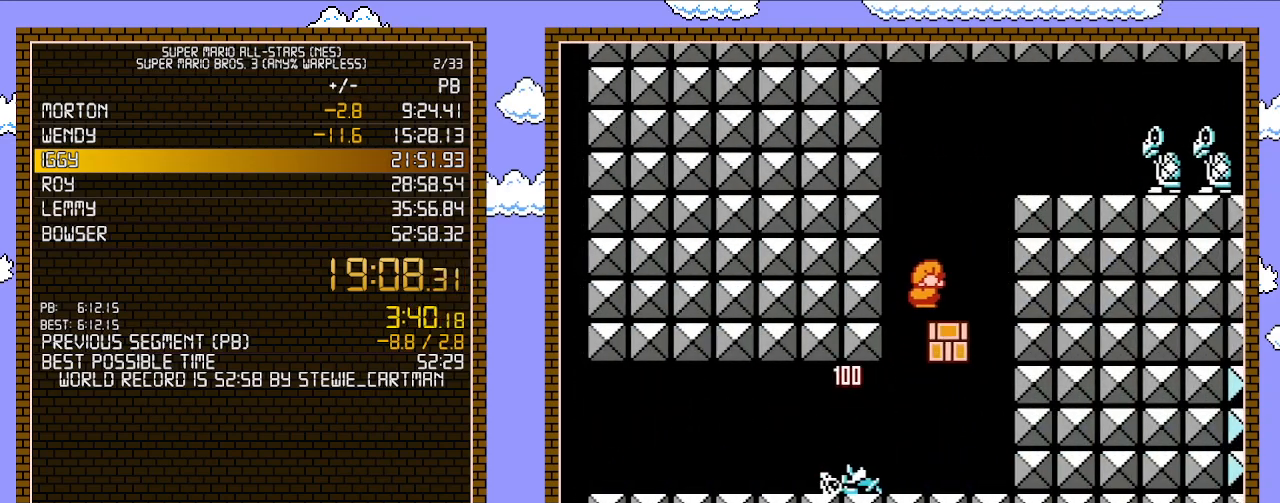
{"buttons": ["A", "B", "DPAD_RIGHT"], "events": [[50, "DPAD_RIGHT", "down"], [183, "DPAD_UP", "down"], [250, "A", "down"], [400, "DPAD_UP", "up"]]}
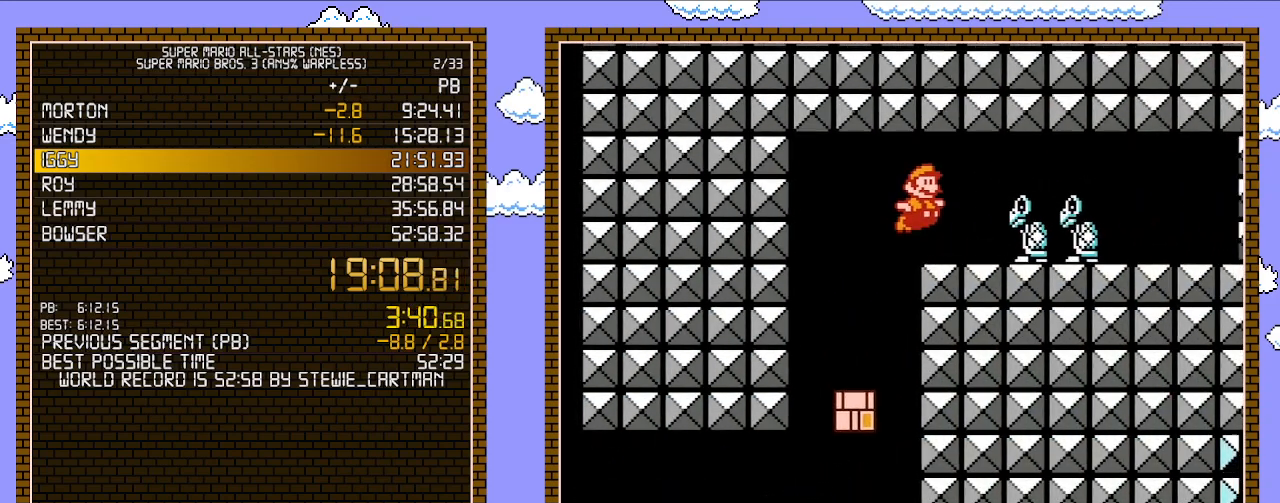
{"buttons": ["B", "DPAD_RIGHT"], "events": [[150, "A", "up"]]}
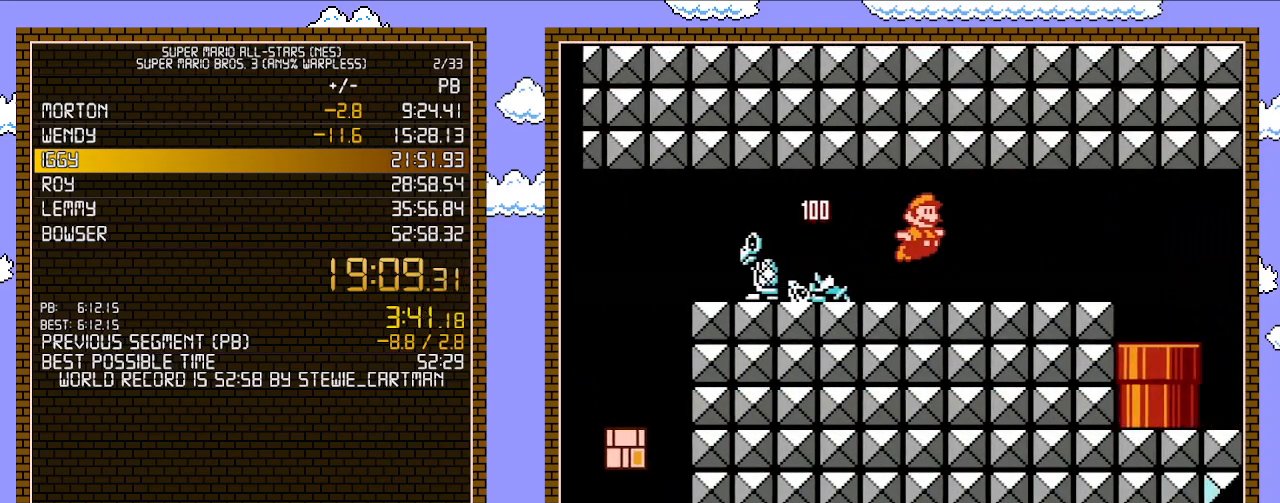
{"buttons": ["B", "DPAD_RIGHT"], "events": []}
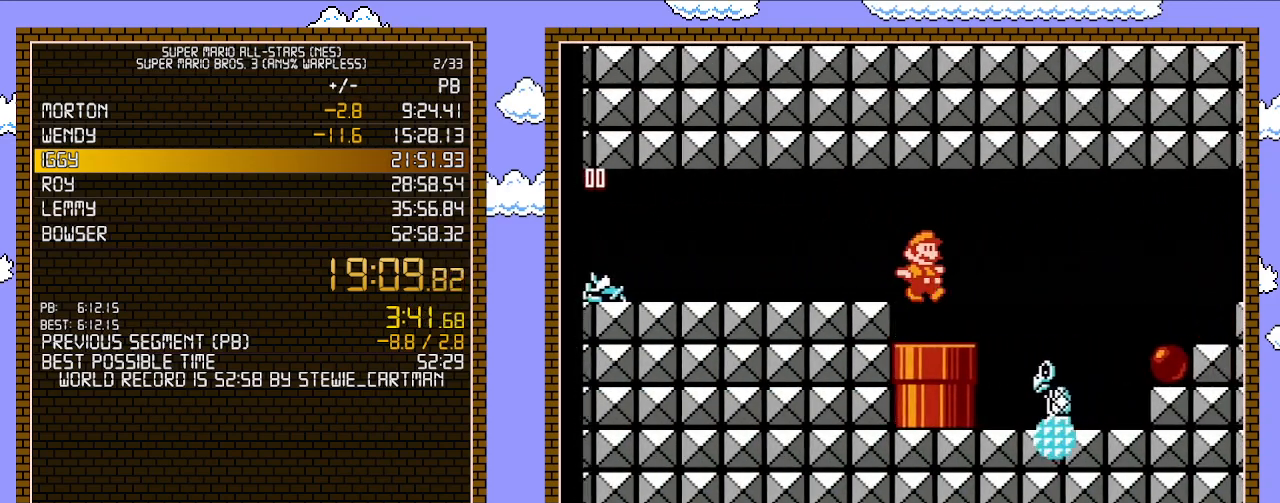
{"buttons": ["B", "DPAD_RIGHT"], "events": []}
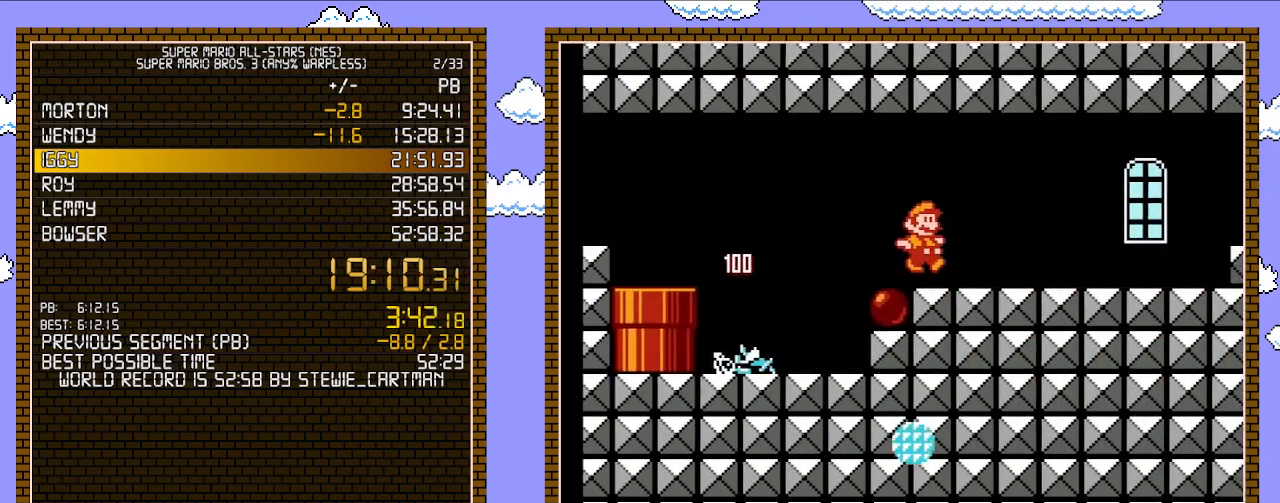
{"buttons": ["B", "DPAD_RIGHT"], "events": []}
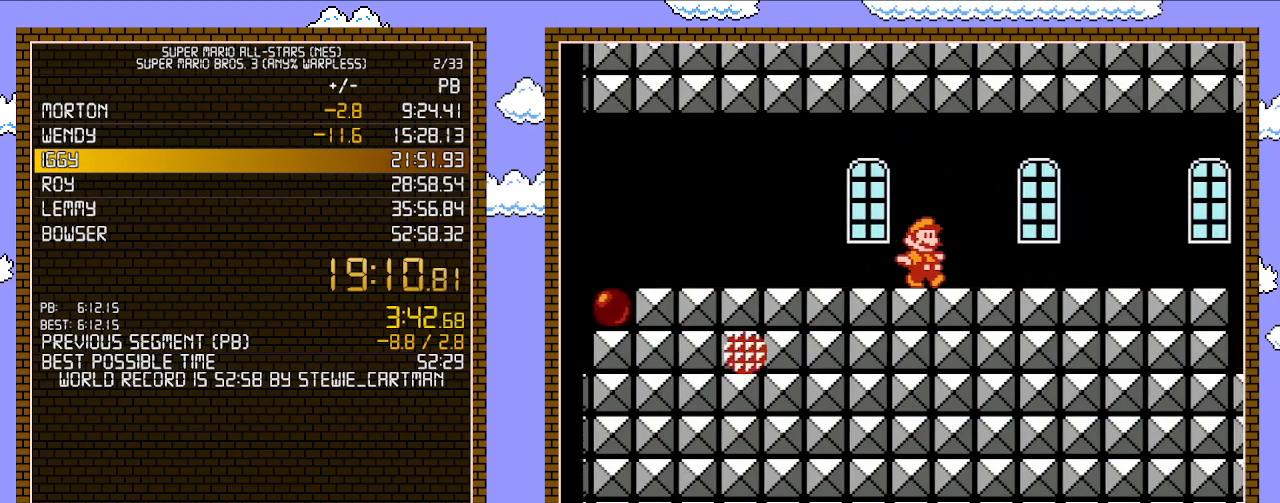
{"buttons": ["B", "DPAD_RIGHT"], "events": []}
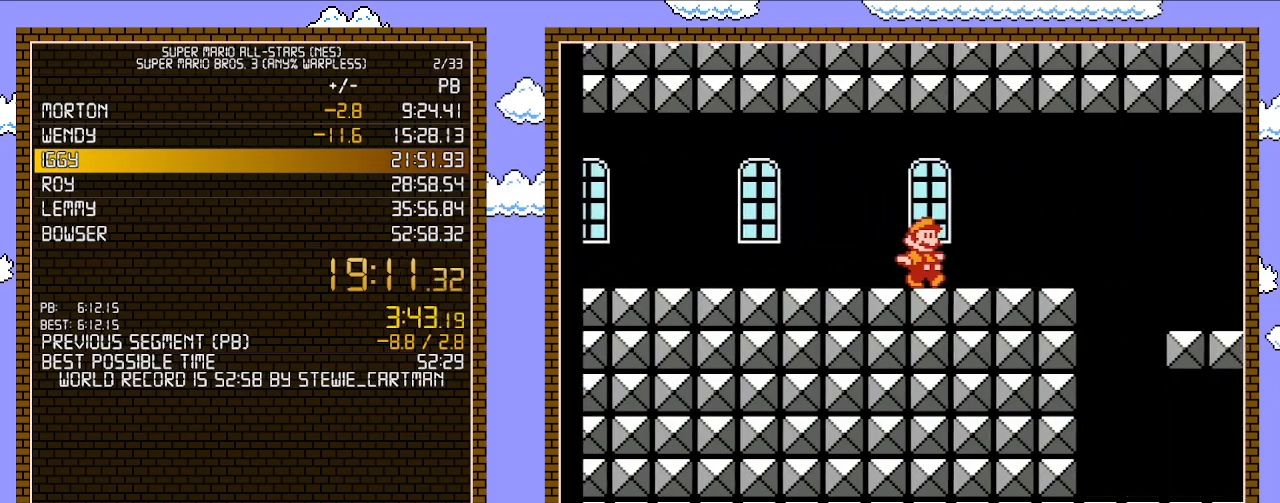
{"buttons": ["B", "DPAD_RIGHT"], "events": [[367, "A", "down"], [433, "A", "up"]]}
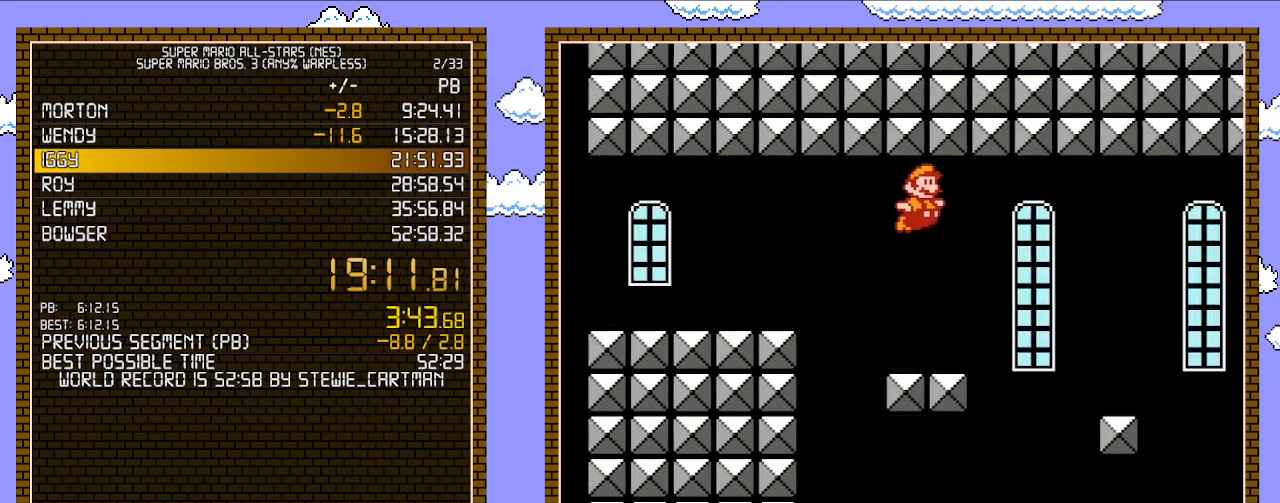
{"buttons": ["B", "DPAD_RIGHT"], "events": [[250, "B", "up"], [333, "B", "down"], [367, "B", "up"], [400, "B", "down"]]}
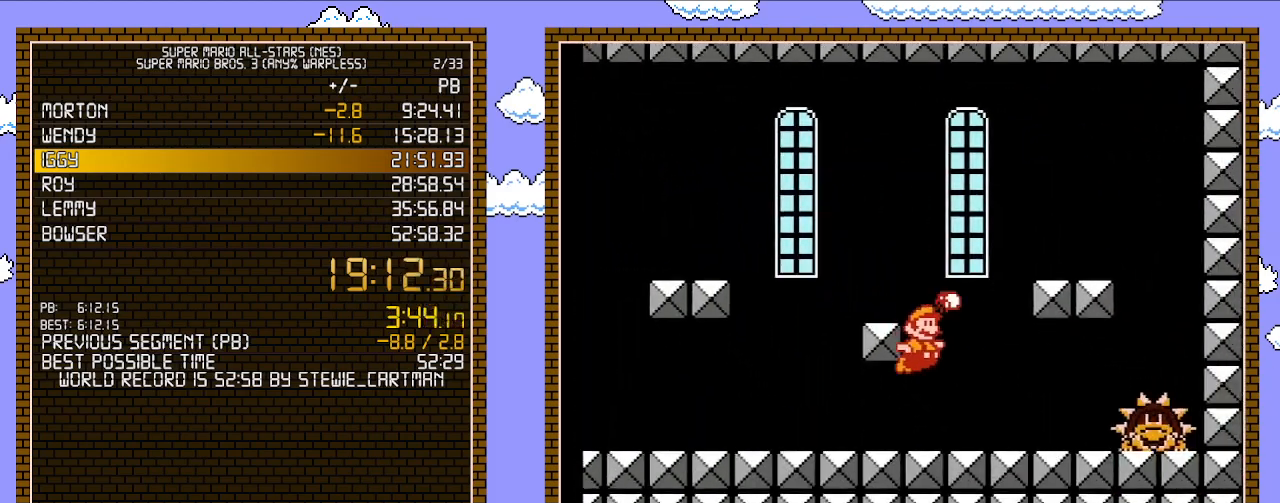
{"buttons": ["B", "DPAD_RIGHT"], "events": [[433, "B", "up"], [500, "B", "down"]]}
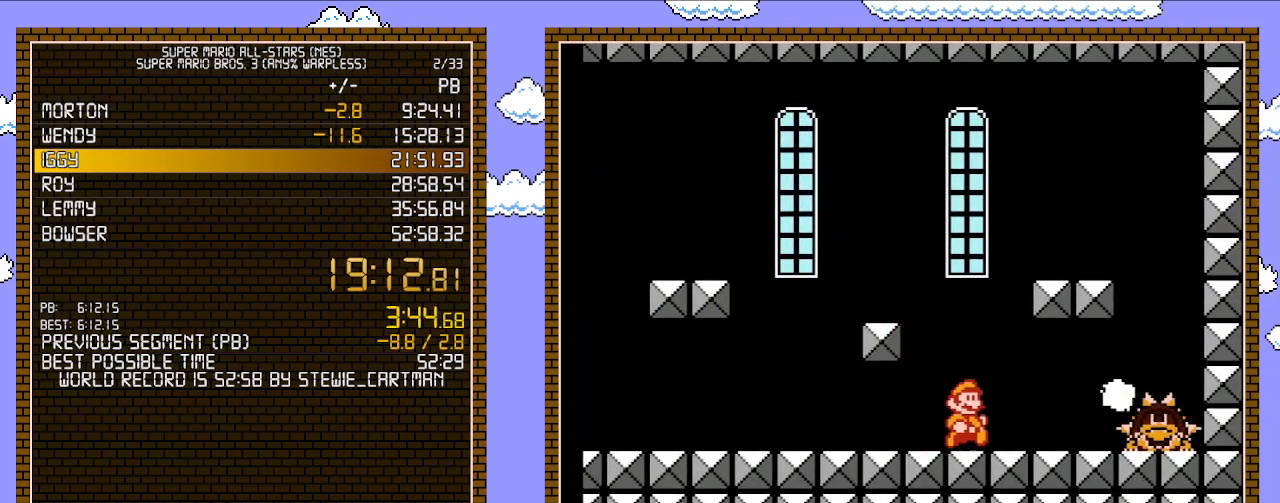
{"buttons": ["B"], "events": [[50, "B", "up"], [83, "DPAD_RIGHT", "up"], [117, "B", "down"], [150, "B", "up"], [217, "B", "down"], [250, "B", "up"], [300, "B", "down"]]}
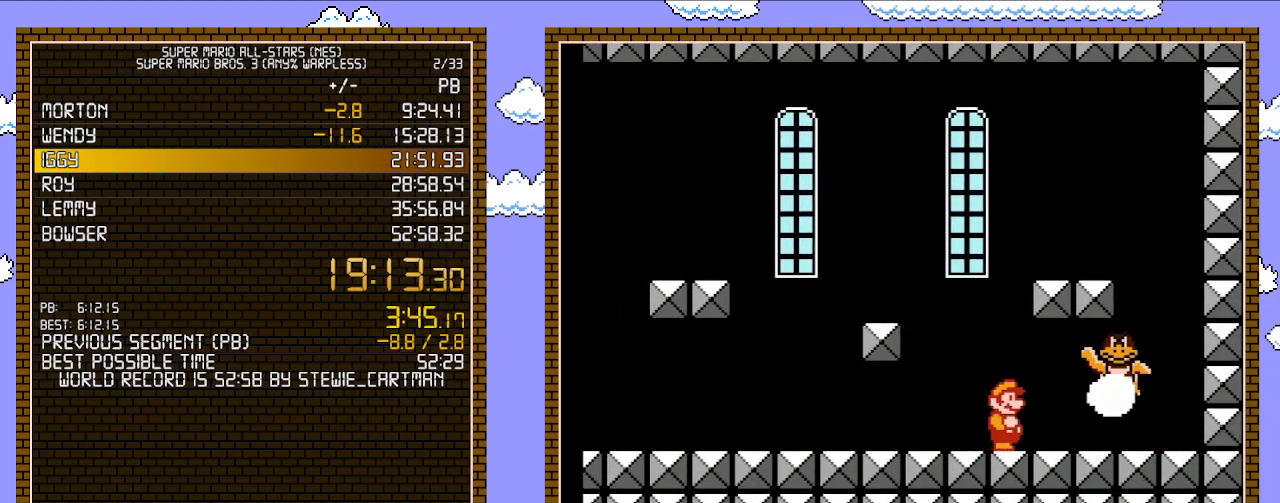
{"buttons": ["DPAD_RIGHT"], "events": [[83, "B", "up"], [117, "DPAD_RIGHT", "down"], [150, "B", "down"], [183, "B", "up"], [250, "B", "down"], [433, "B", "up"]]}
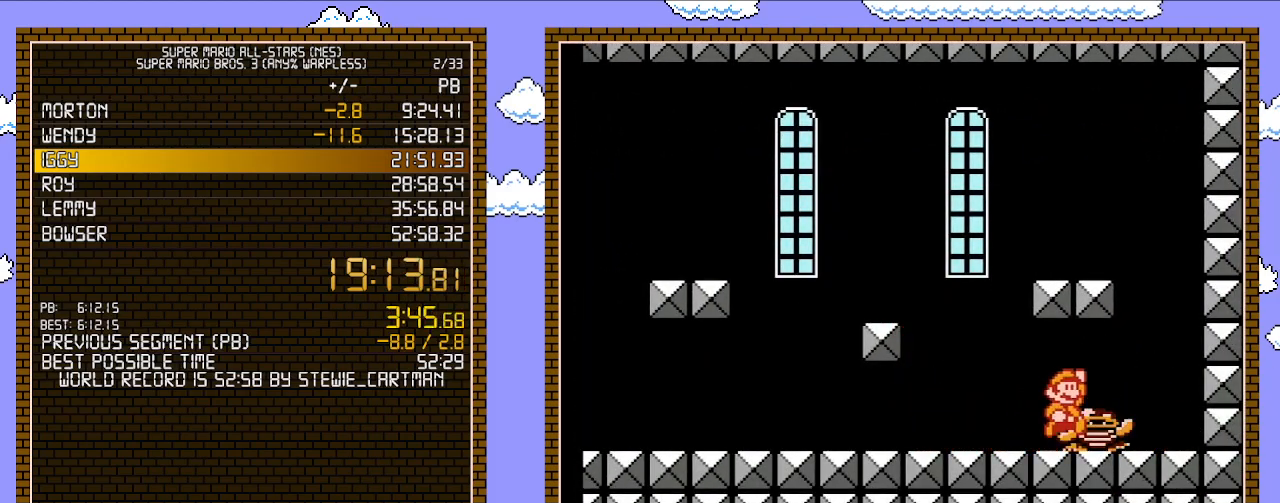
{"buttons": [], "events": [[50, "A", "down"], [150, "DPAD_RIGHT", "up"], [183, "A", "up"], [217, "DPAD_LEFT", "down"], [367, "DPAD_LEFT", "up"]]}
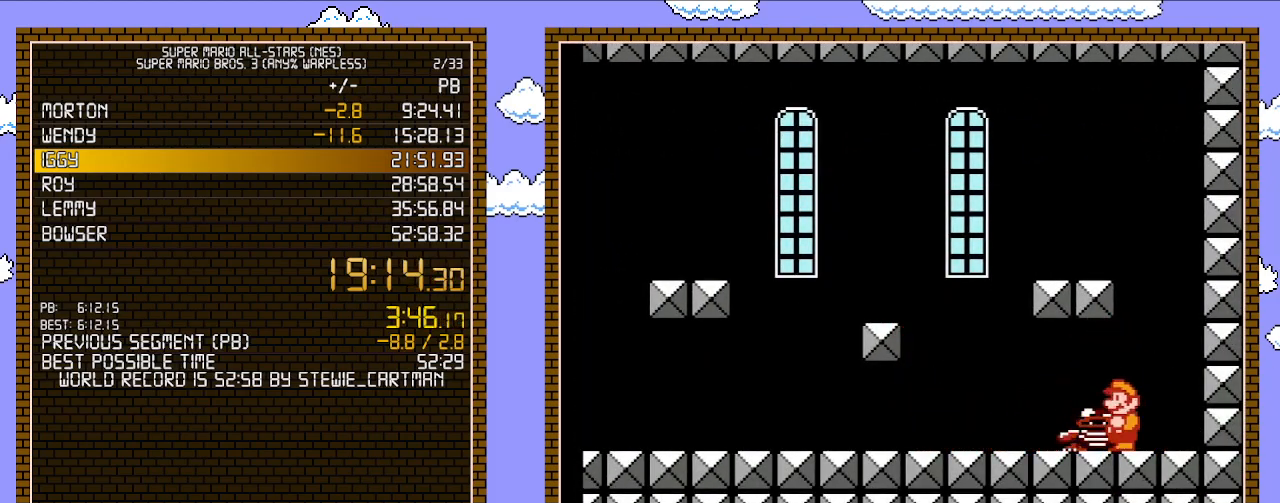
{"buttons": [], "events": [[150, "DPAD_LEFT", "down"], [283, "DPAD_LEFT", "up"]]}
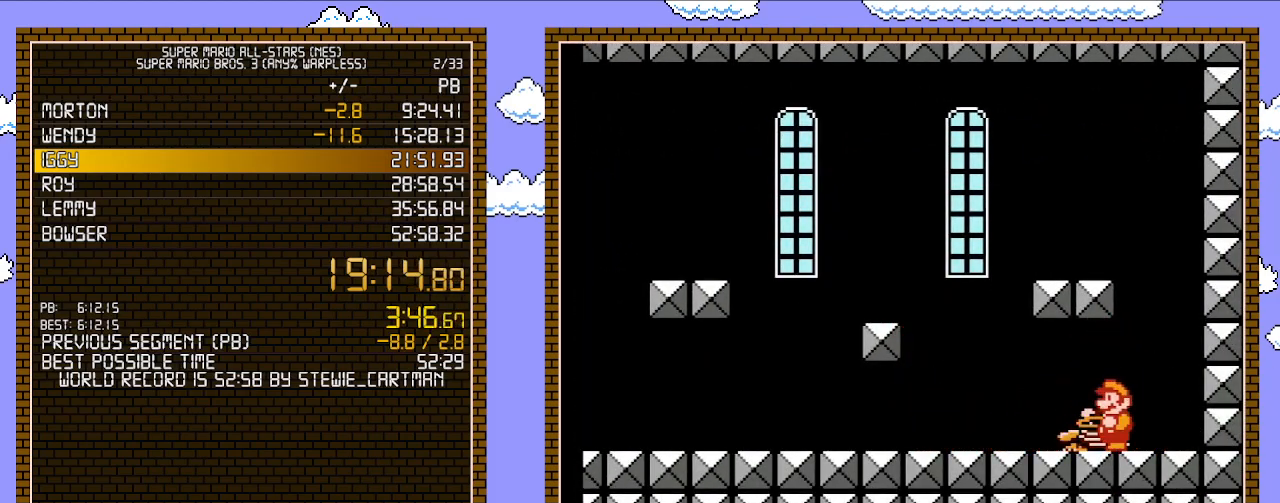
{"buttons": ["DPAD_LEFT"], "events": [[500, "DPAD_LEFT", "down"]]}
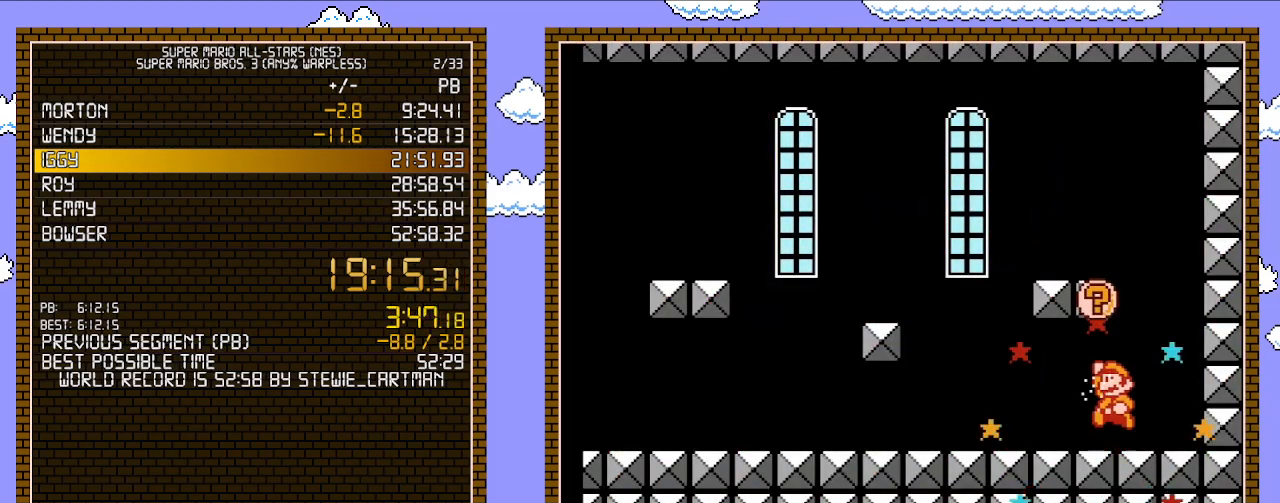
{"buttons": [], "events": [[50, "A", "down"], [183, "DPAD_LEFT", "up"], [217, "A", "up"]]}